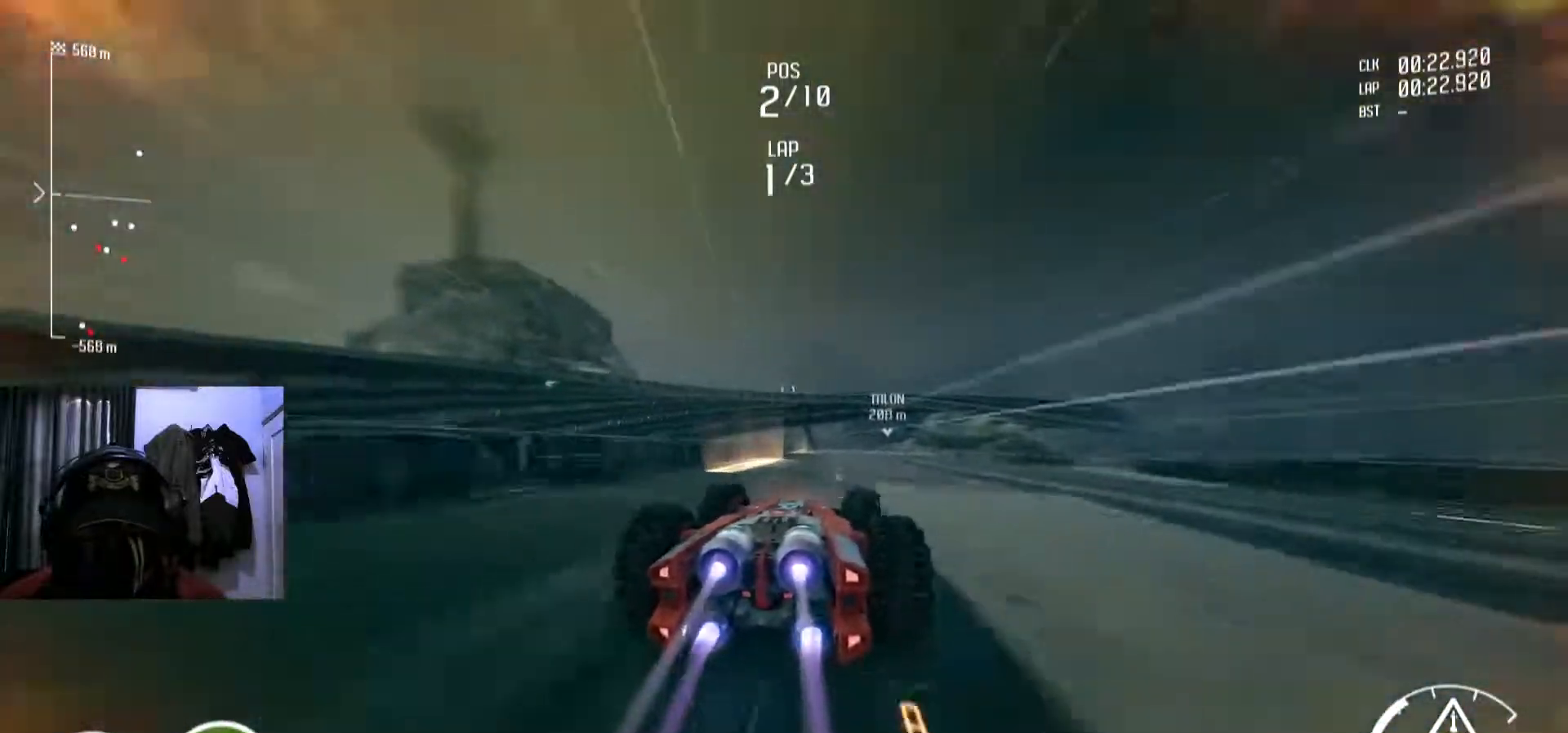
Gameplay with a controller (Xbox layout); each line is a JSON object with the inputs held at the frame after it. "events" lists button and stick changes between this image and that frame as [ms after this image, input, new state], when the widget could be followed in between. Not read: R2.
{"buttons": [], "left_stick": "center", "right_stick": "center", "events": []}
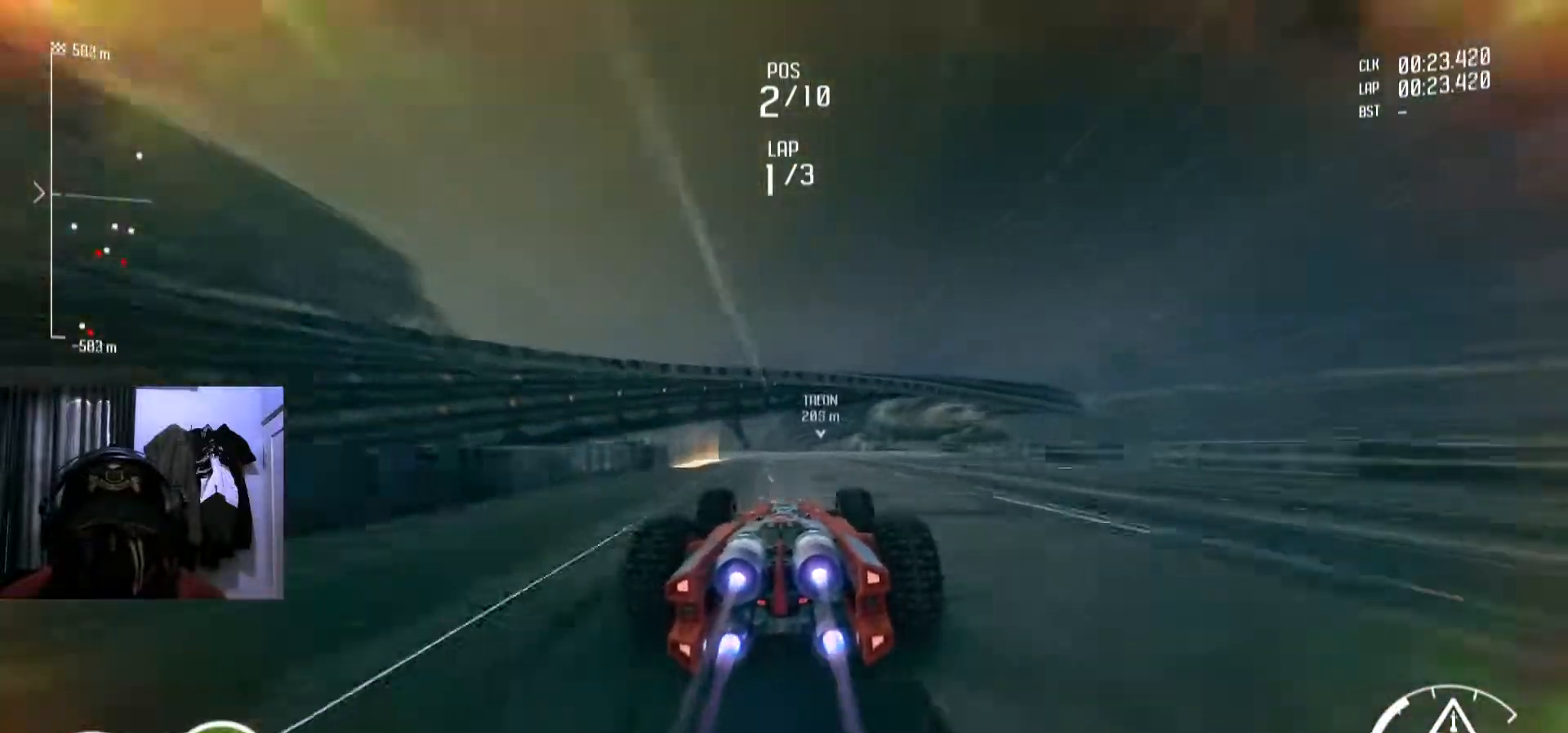
{"buttons": [], "left_stick": "center", "right_stick": "center", "events": [[234, "left_stick", "down-left"], [317, "left_stick", "center"]]}
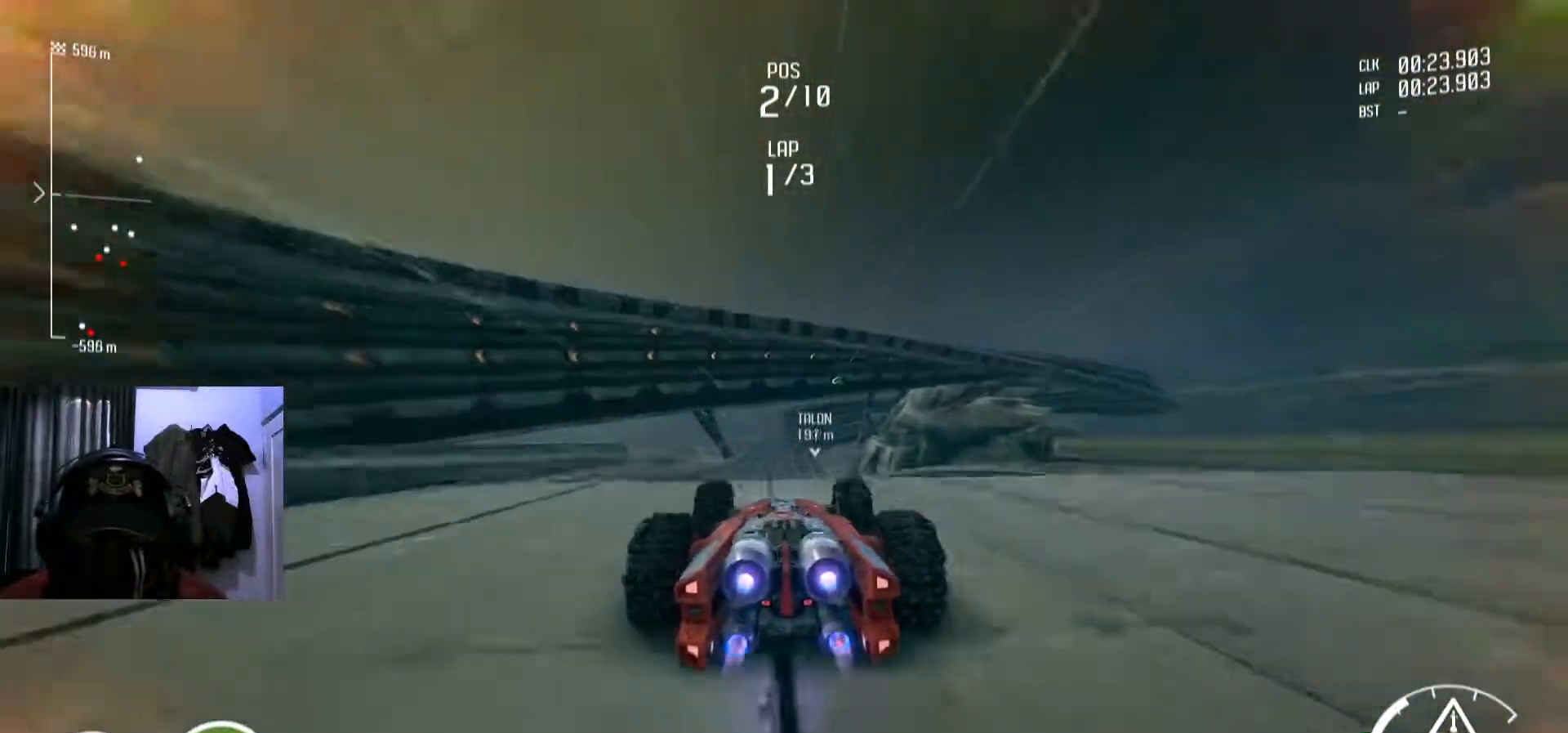
{"buttons": [], "left_stick": "center", "right_stick": "center", "events": []}
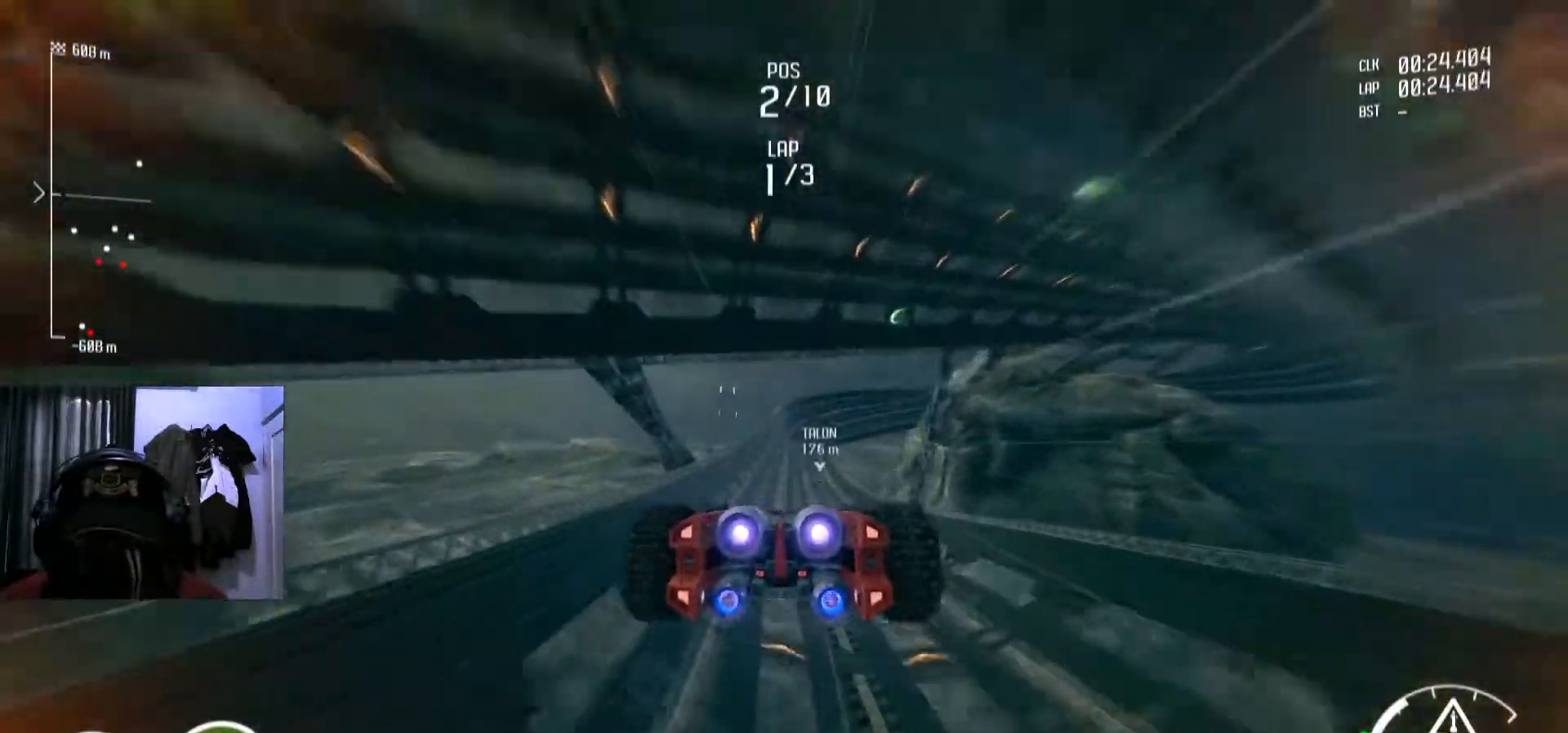
{"buttons": [], "left_stick": "center", "right_stick": "center", "events": []}
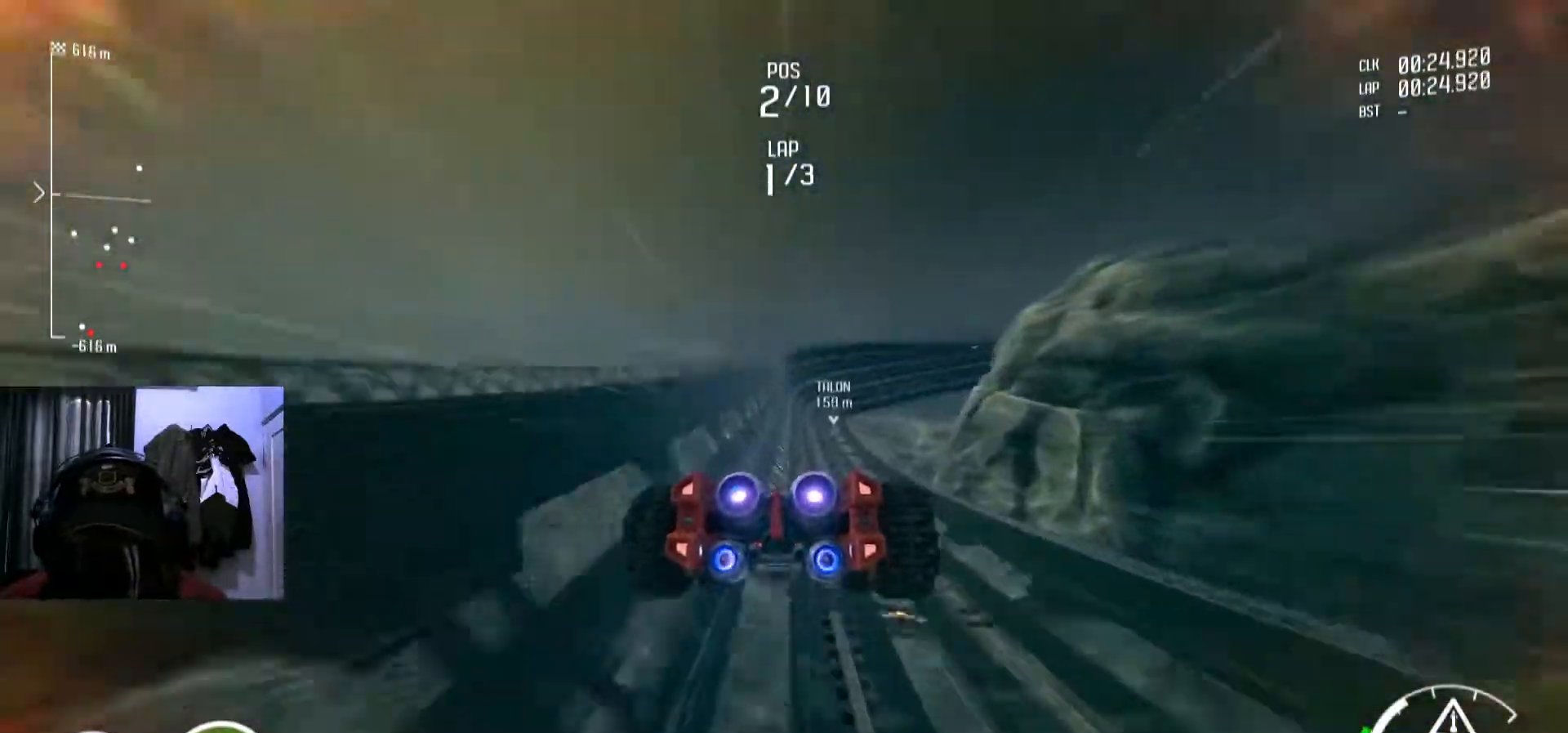
{"buttons": [], "left_stick": "center", "right_stick": "center", "events": []}
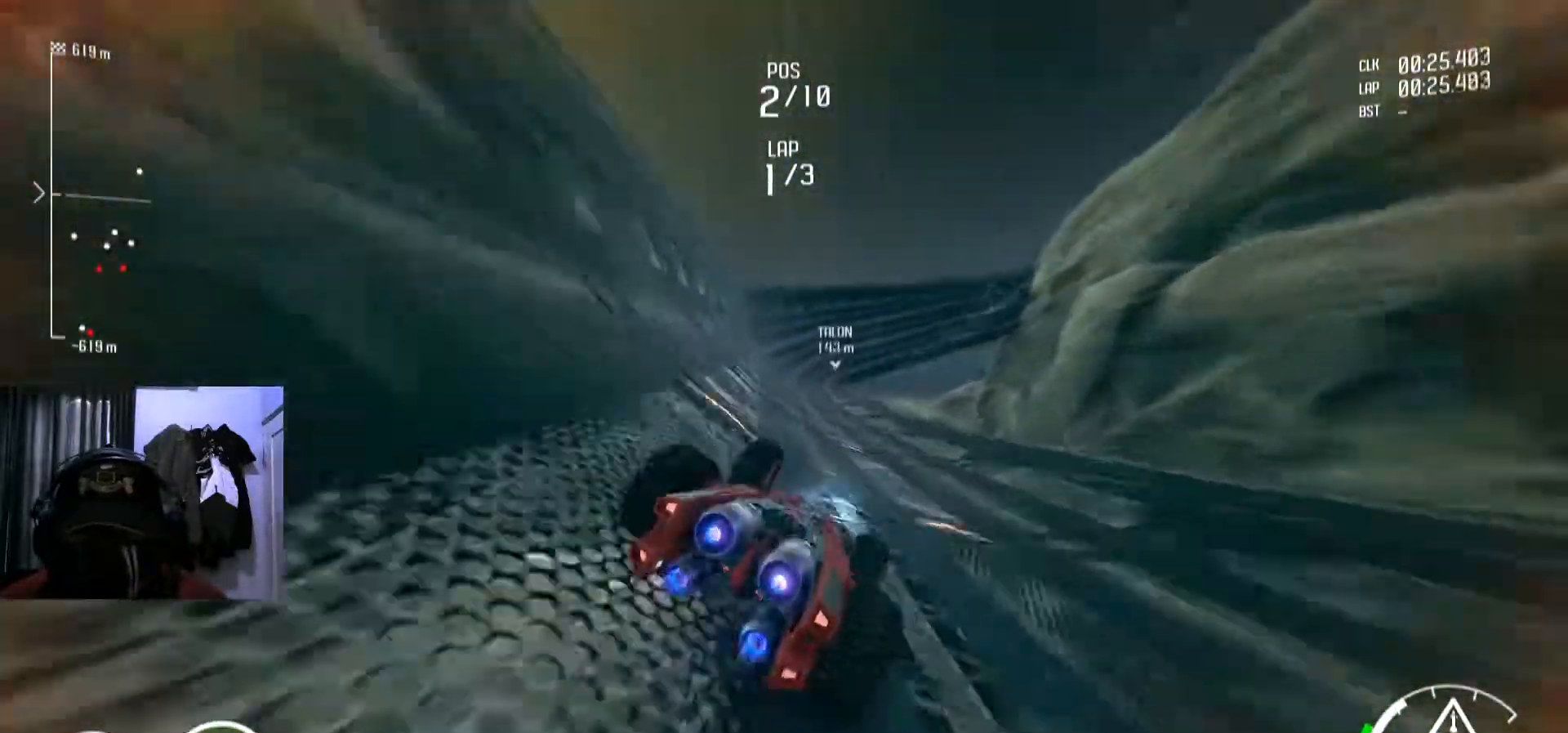
{"buttons": [], "left_stick": "down-left", "right_stick": "center", "events": [[350, "left_stick", "left"], [417, "left_stick", "down-left"]]}
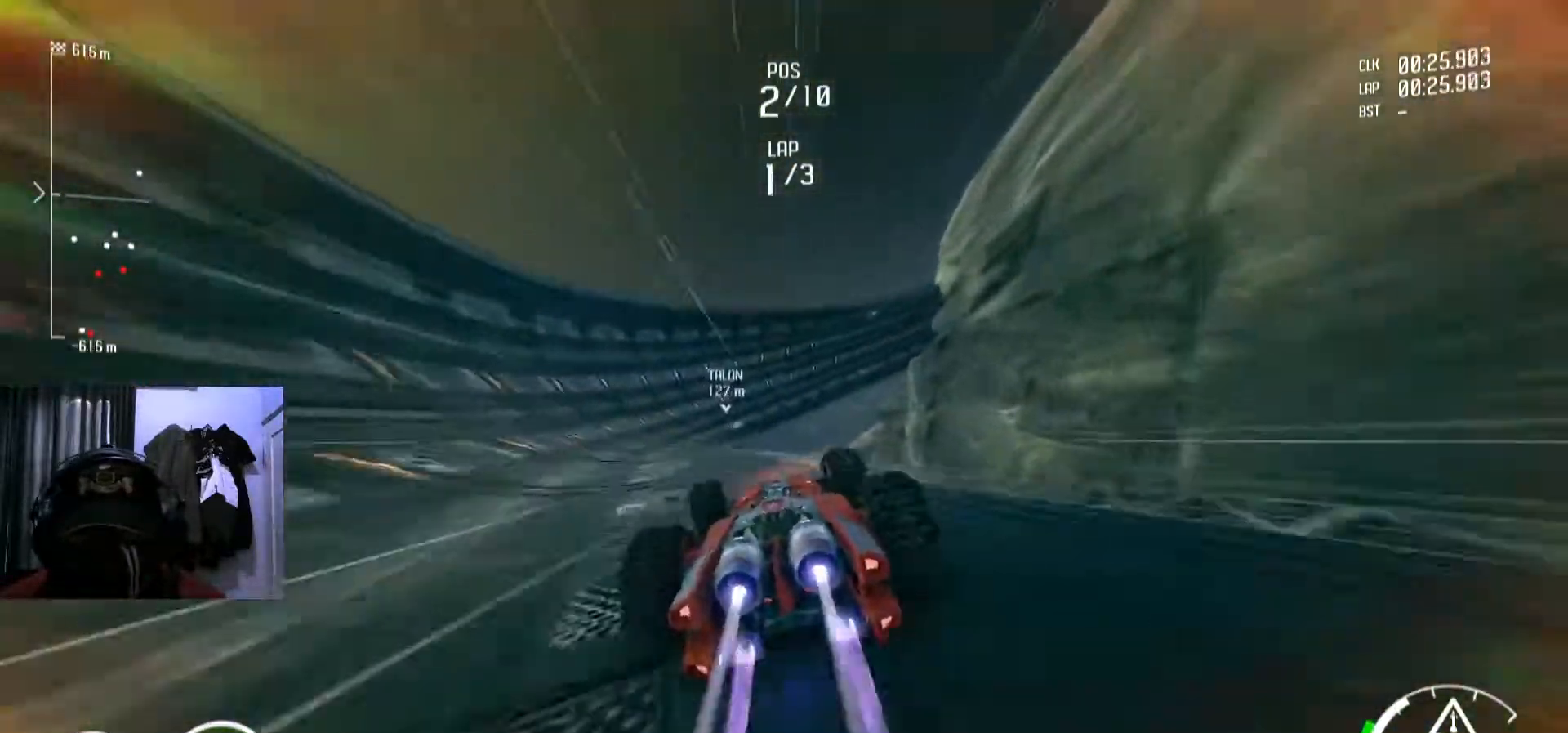
{"buttons": [], "left_stick": "right", "right_stick": "center", "events": [[167, "left_stick", "center"], [451, "left_stick", "right"]]}
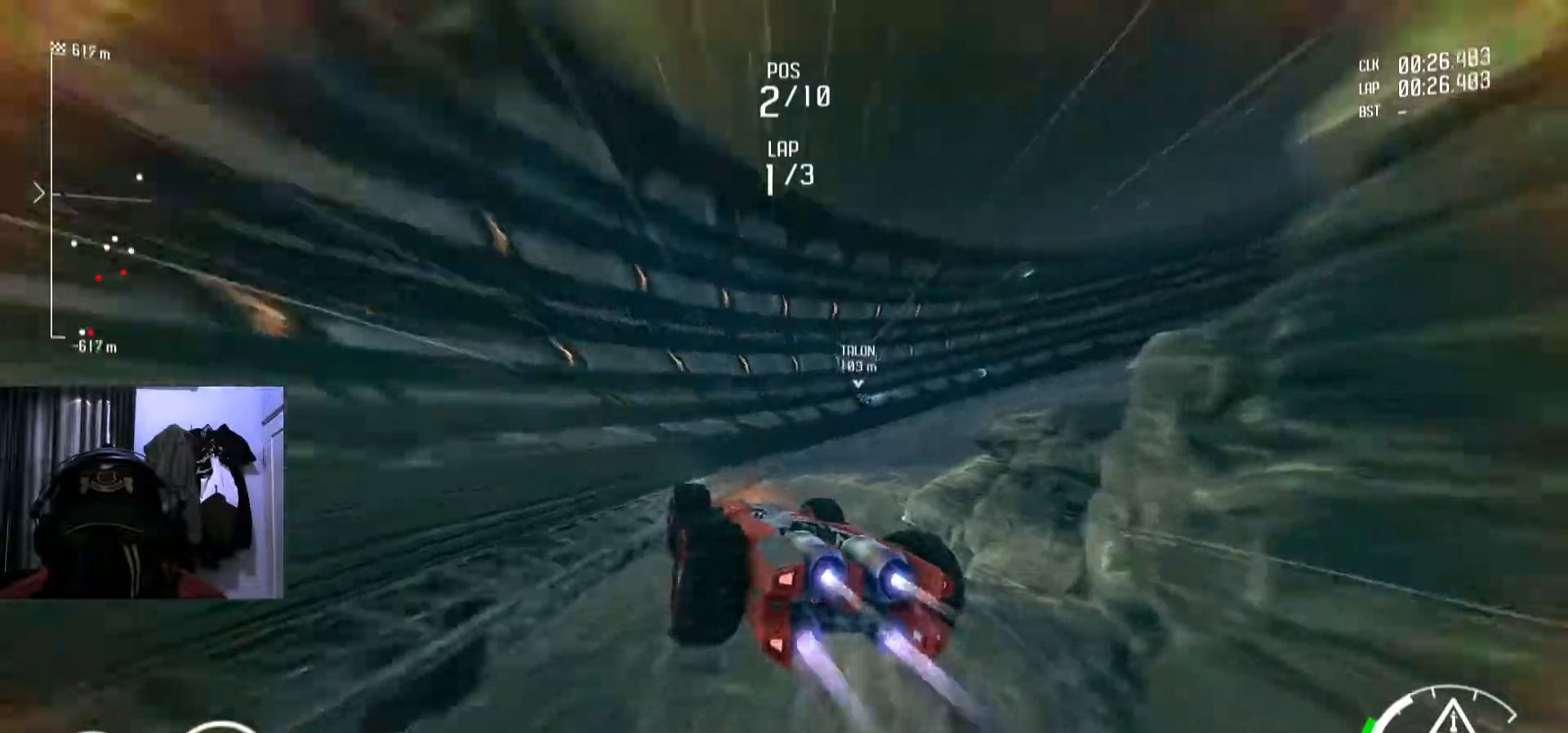
{"buttons": [], "left_stick": "center", "right_stick": "center", "events": [[450, "left_stick", "center"]]}
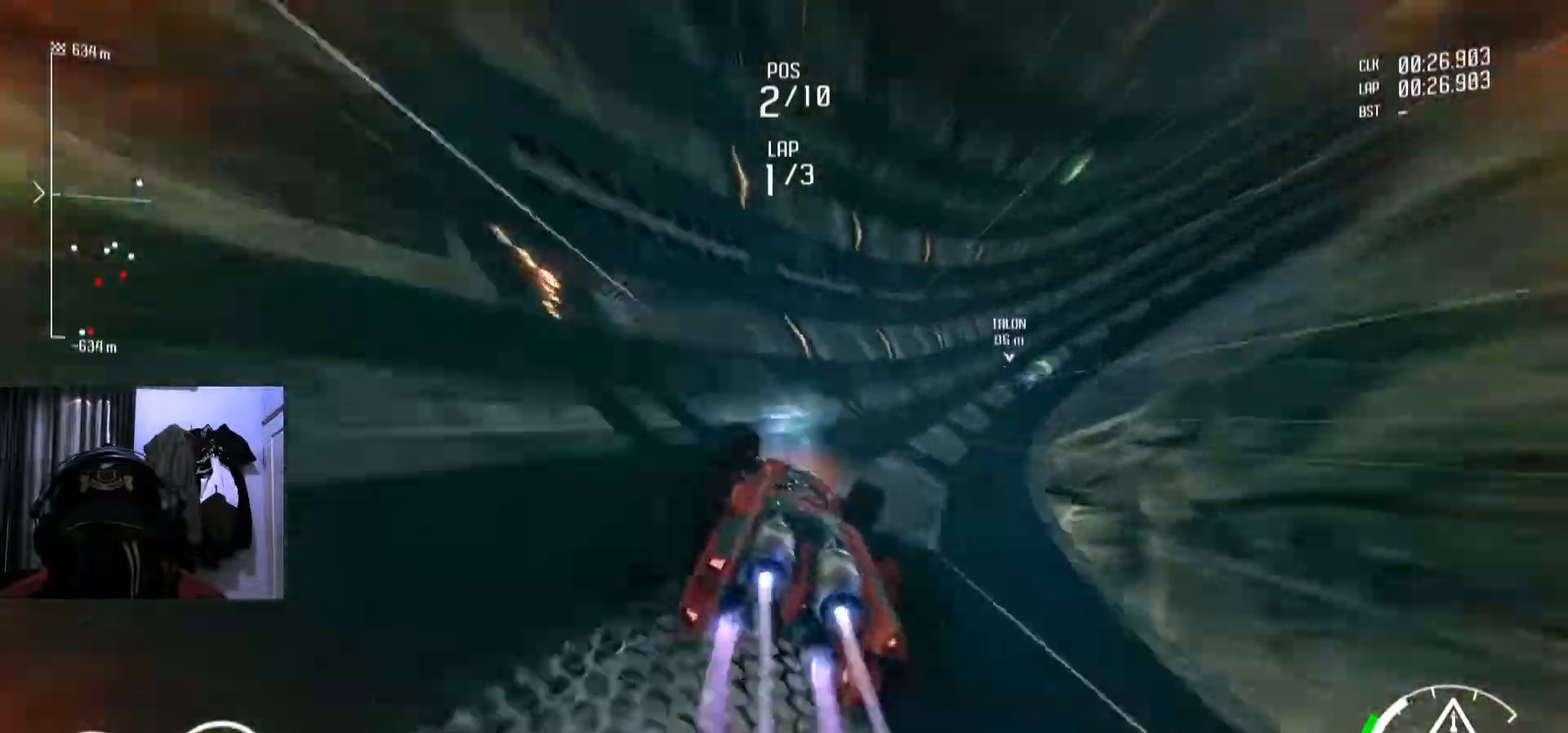
{"buttons": [], "left_stick": "center", "right_stick": "center", "events": []}
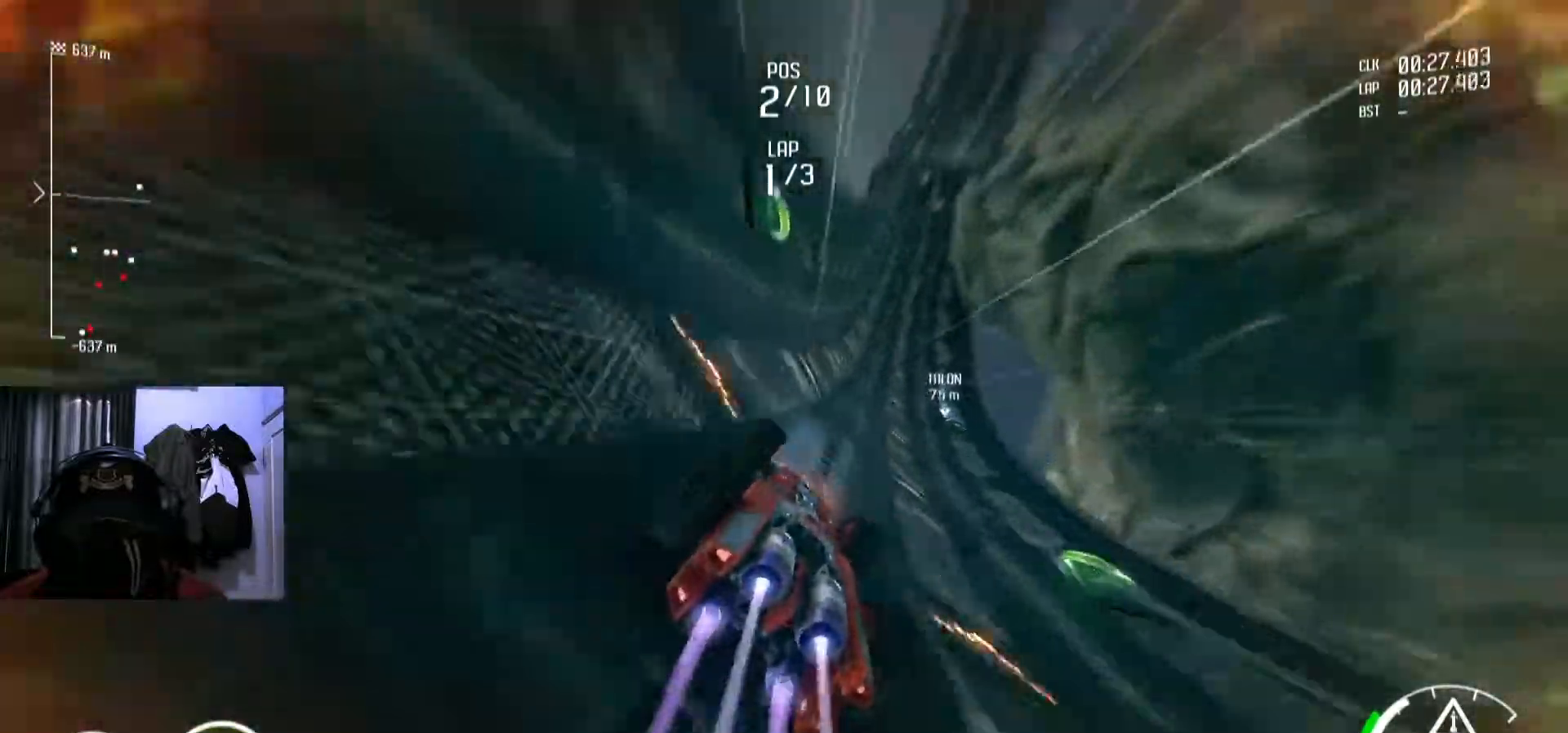
{"buttons": [], "left_stick": "center", "right_stick": "center", "events": [[283, "left_stick", "down-left"], [434, "left_stick", "center"]]}
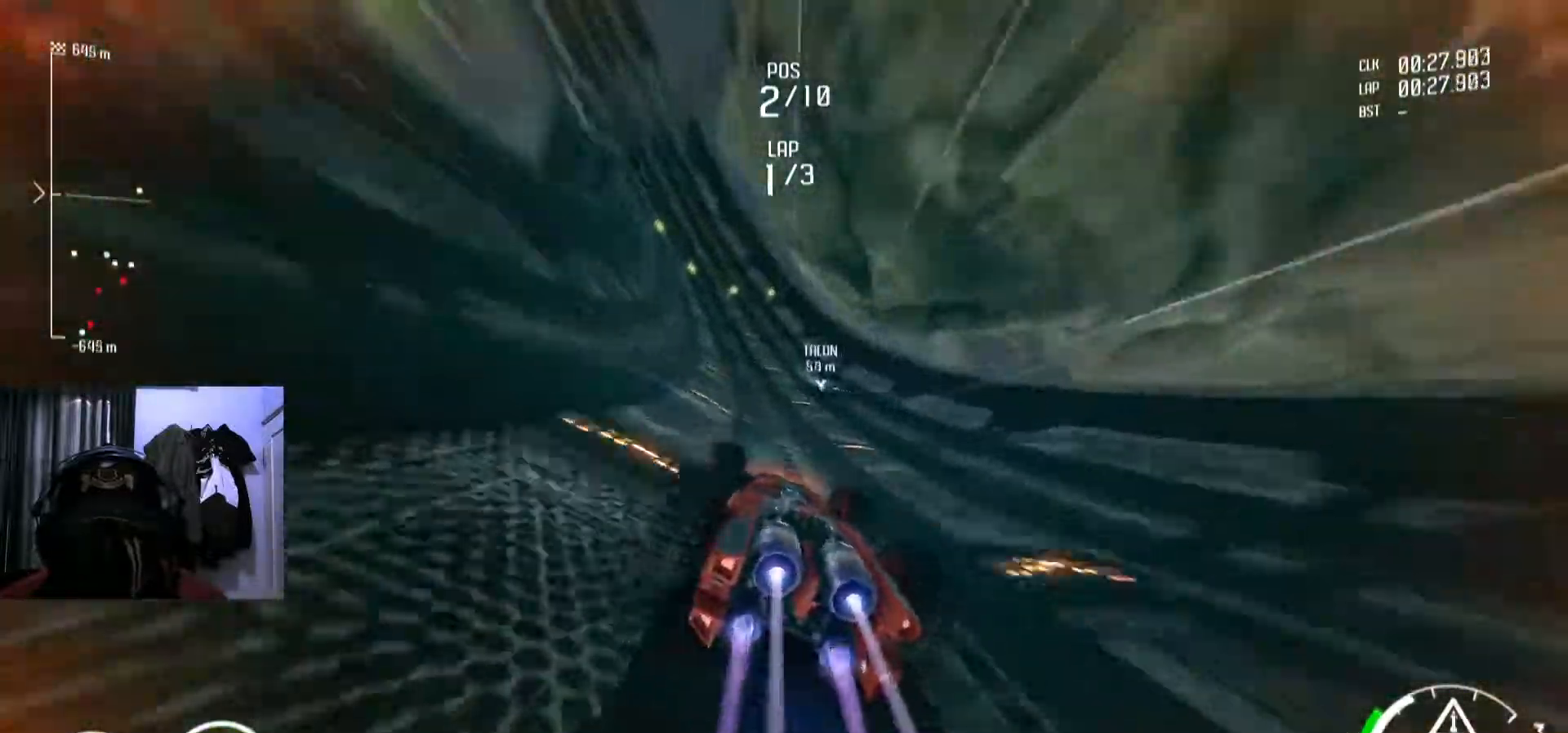
{"buttons": [], "left_stick": "down-left", "right_stick": "center", "events": [[100, "left_stick", "down-left"]]}
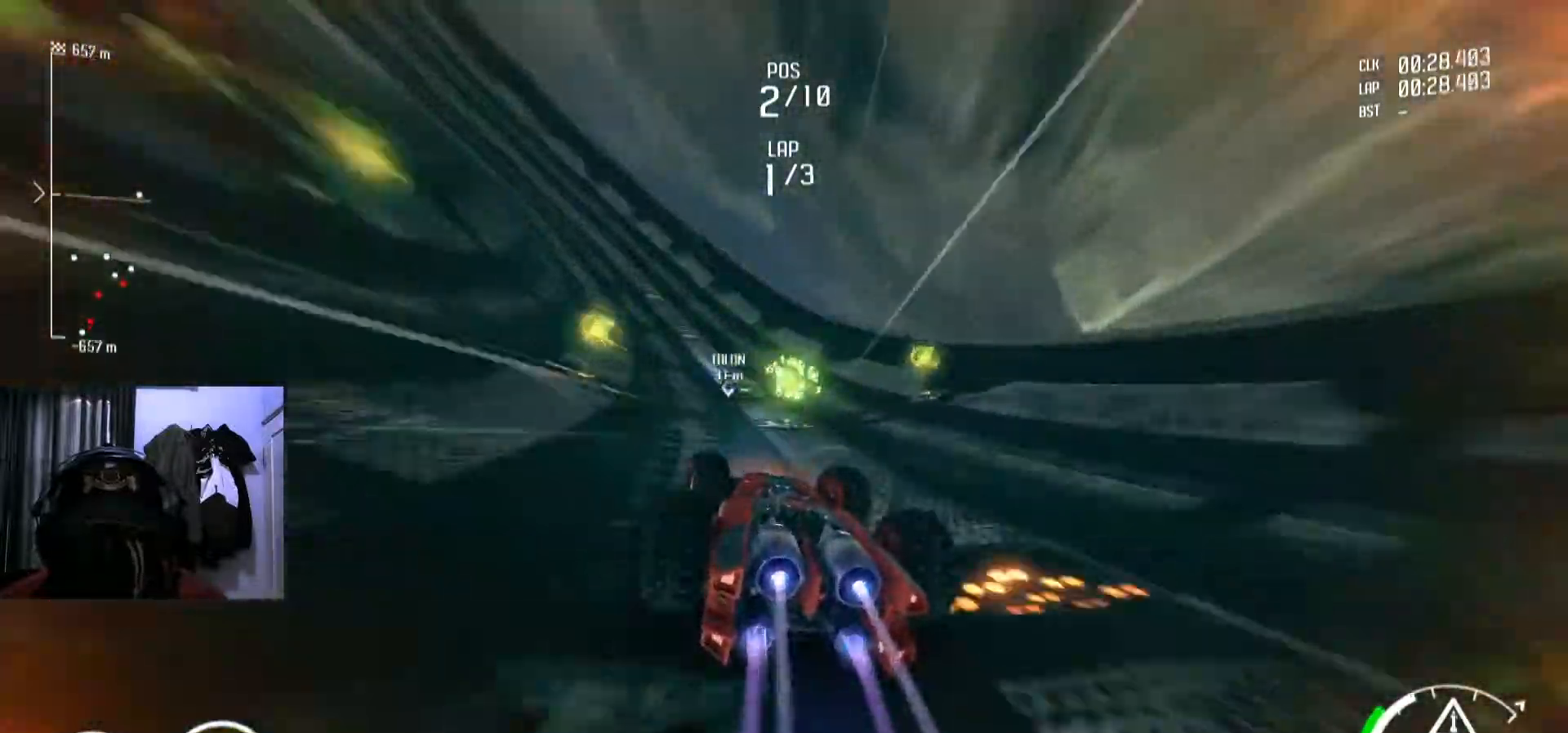
{"buttons": [], "left_stick": "down-left", "right_stick": "center", "events": []}
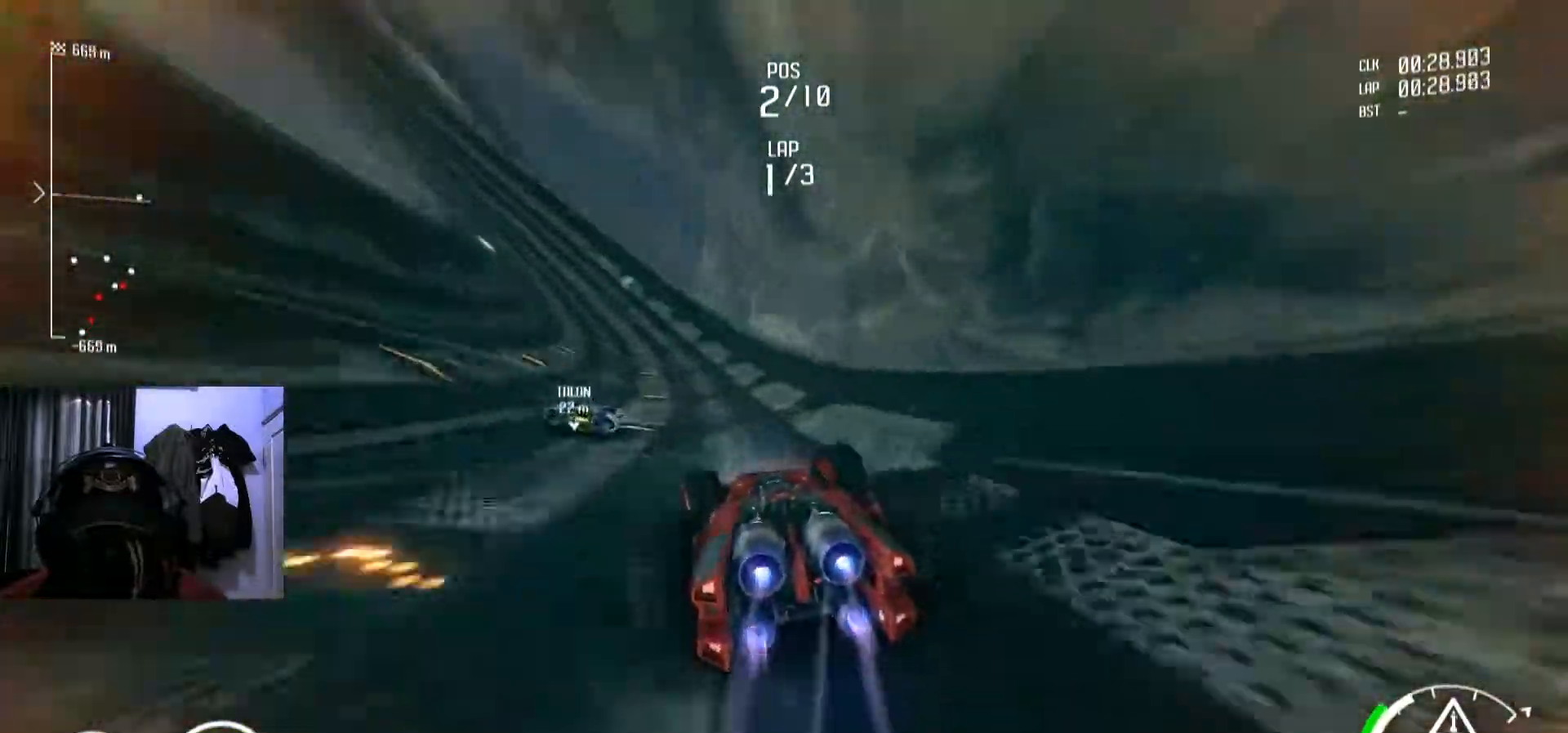
{"buttons": [], "left_stick": "center", "right_stick": "center", "events": [[401, "left_stick", "center"]]}
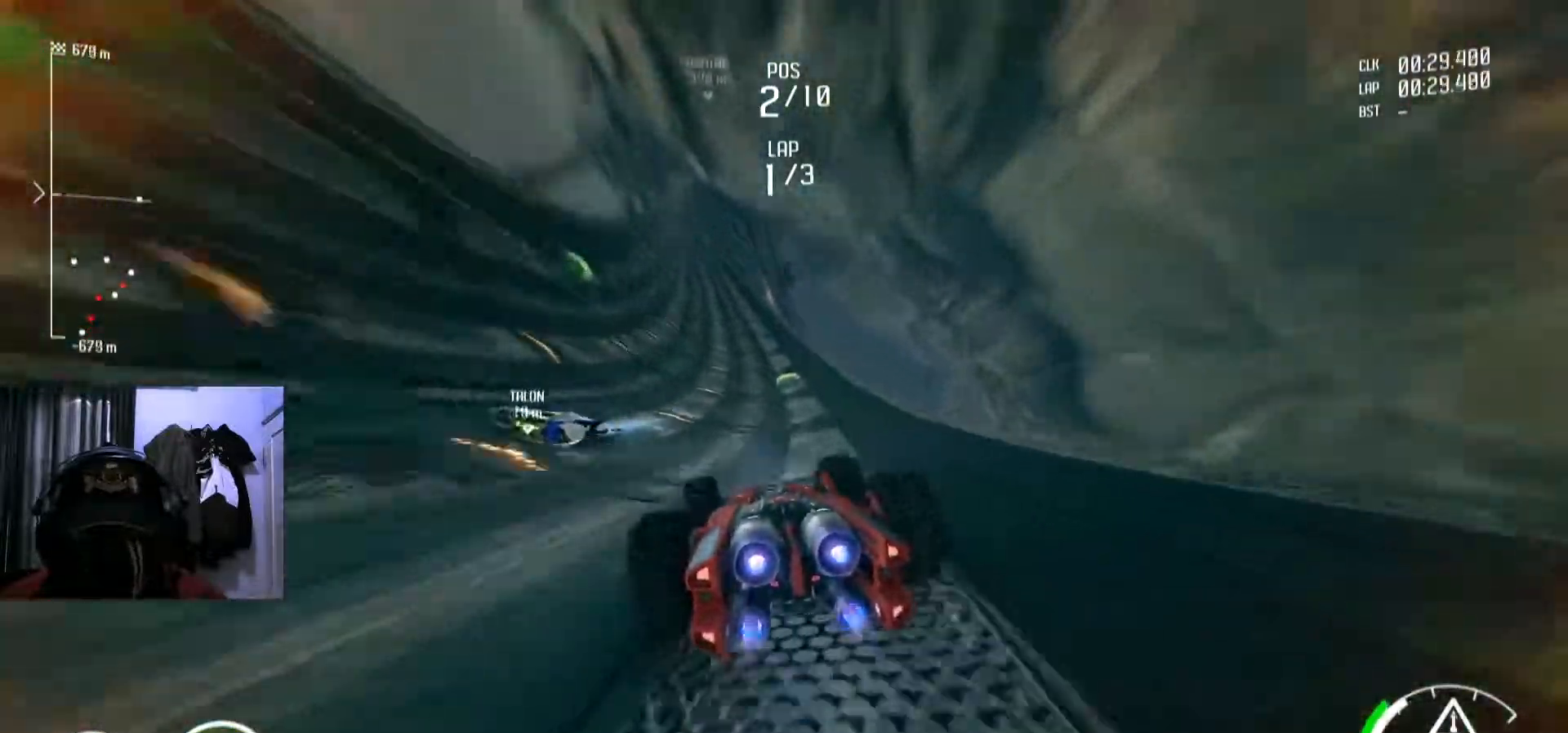
{"buttons": [], "left_stick": "center", "right_stick": "center", "events": []}
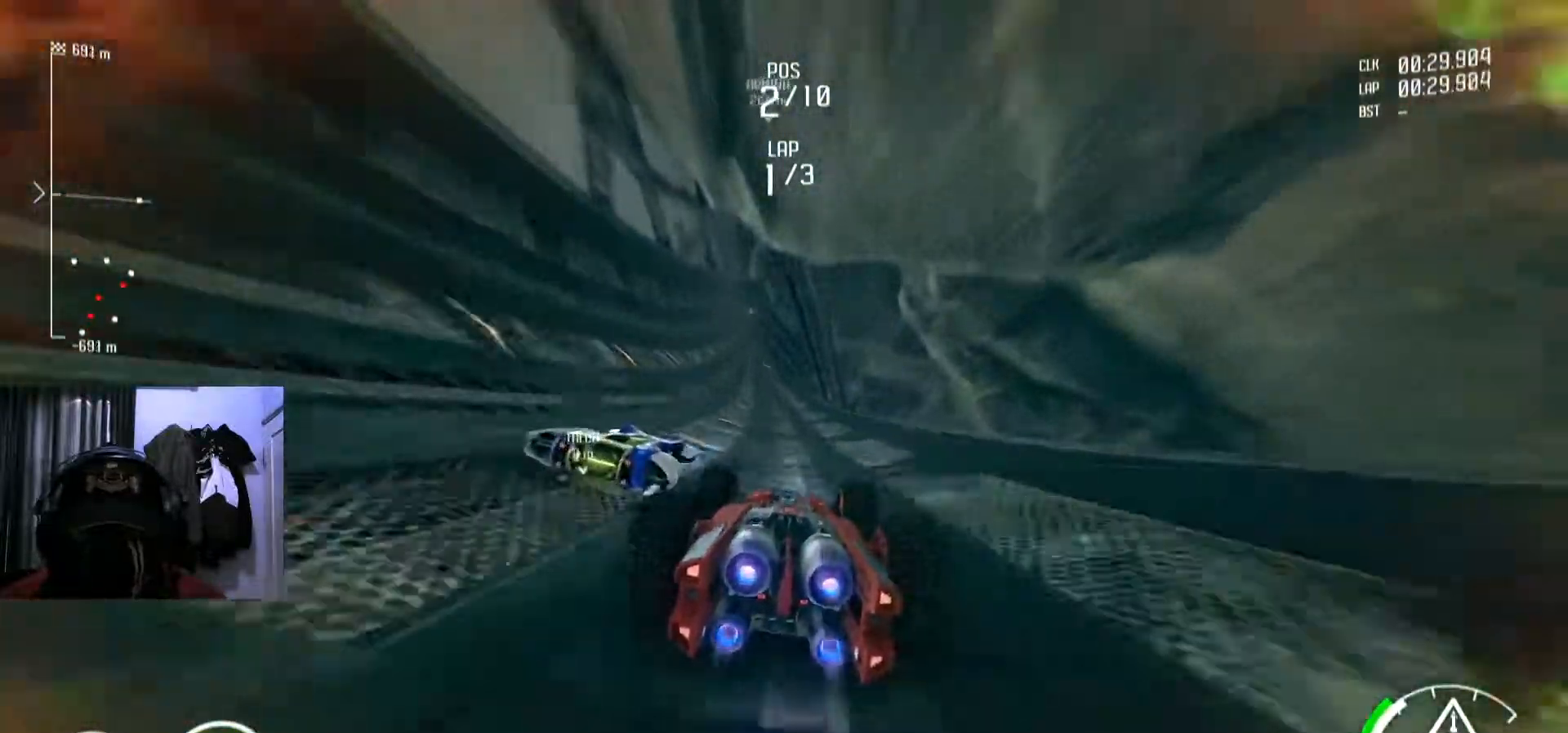
{"buttons": [], "left_stick": "center", "right_stick": "center", "events": [[150, "left_stick", "down-left"], [317, "left_stick", "center"]]}
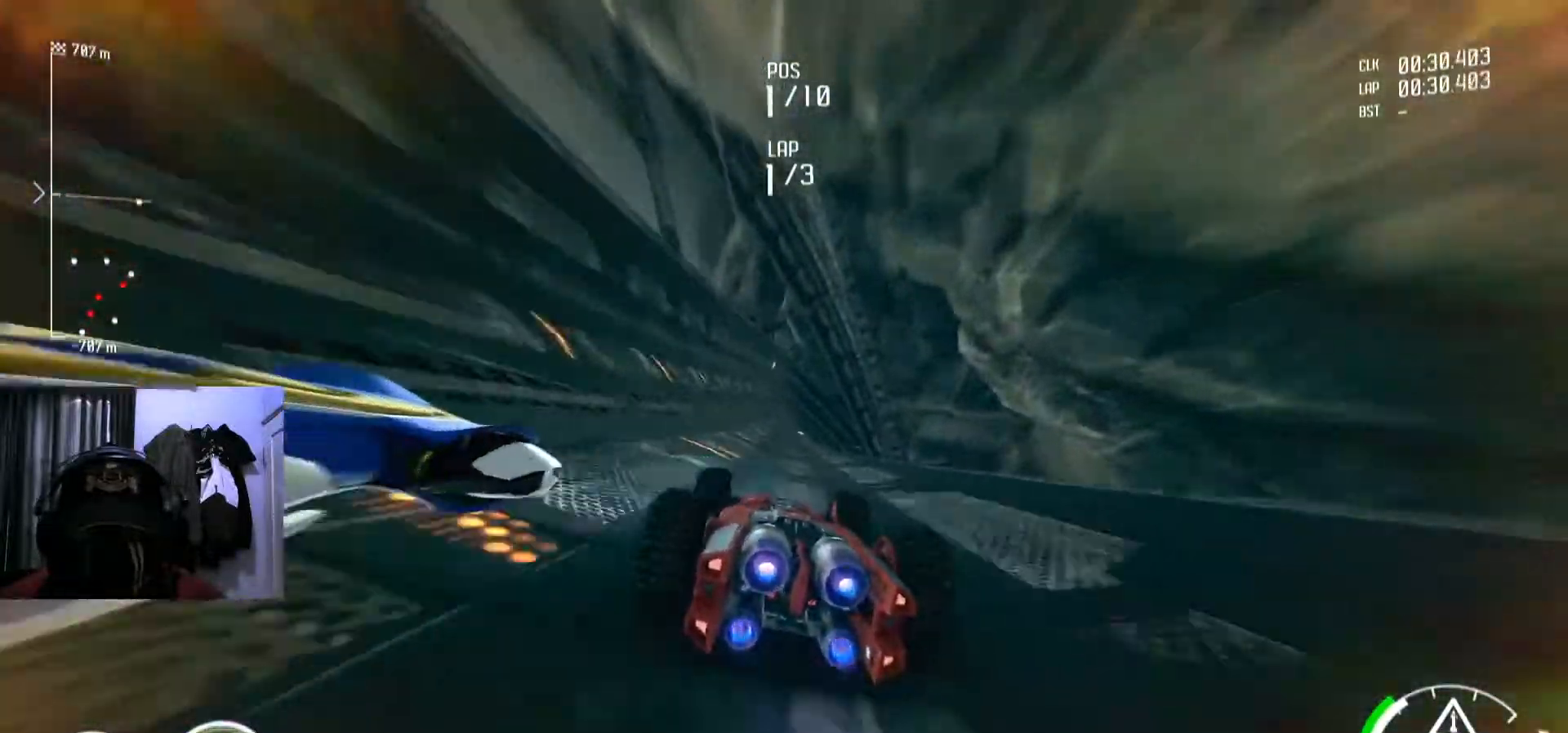
{"buttons": [], "left_stick": "center", "right_stick": "center", "events": [[33, "left_stick", "right"], [150, "left_stick", "center"]]}
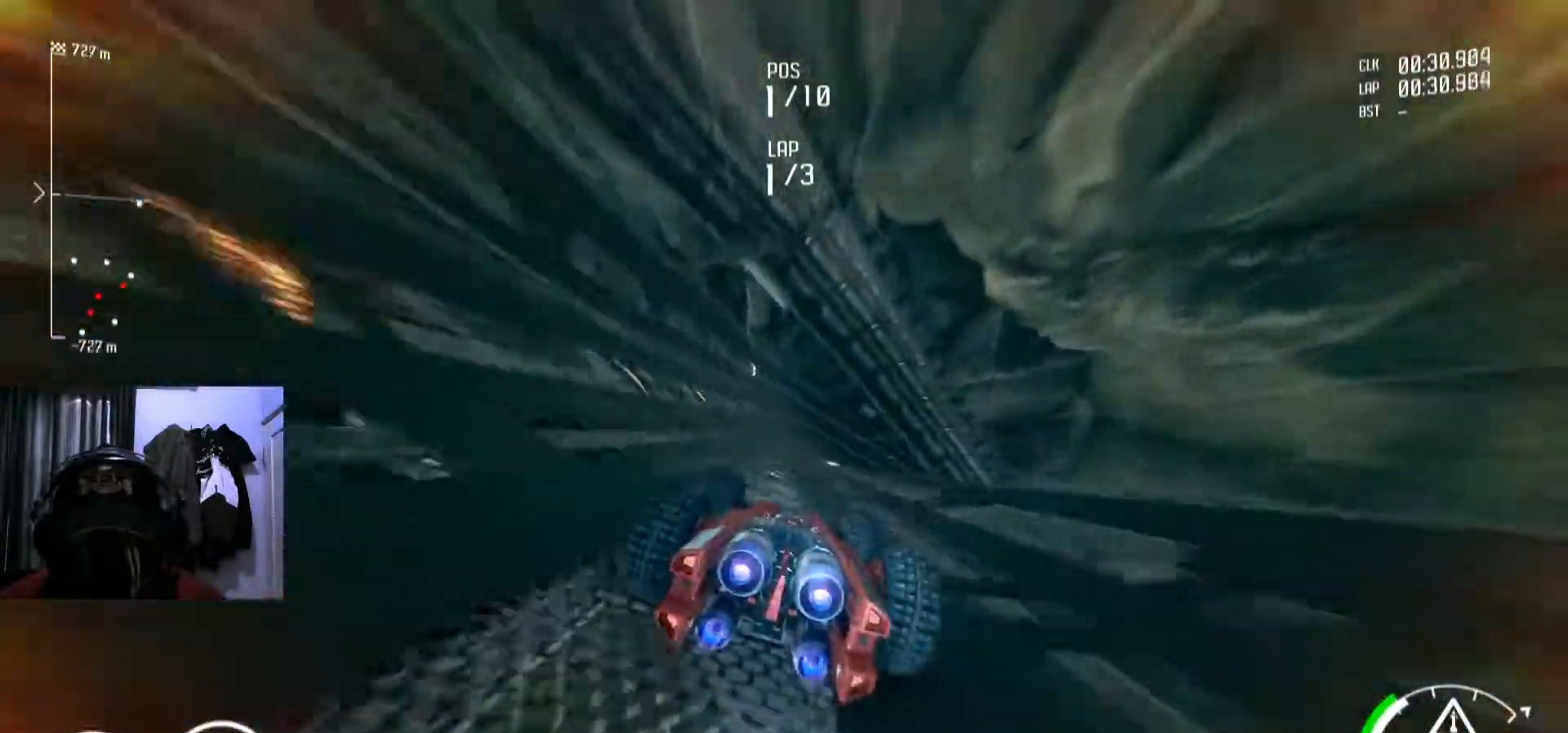
{"buttons": ["Y"], "left_stick": "center", "right_stick": "center", "events": [[50, "Y", "down"]]}
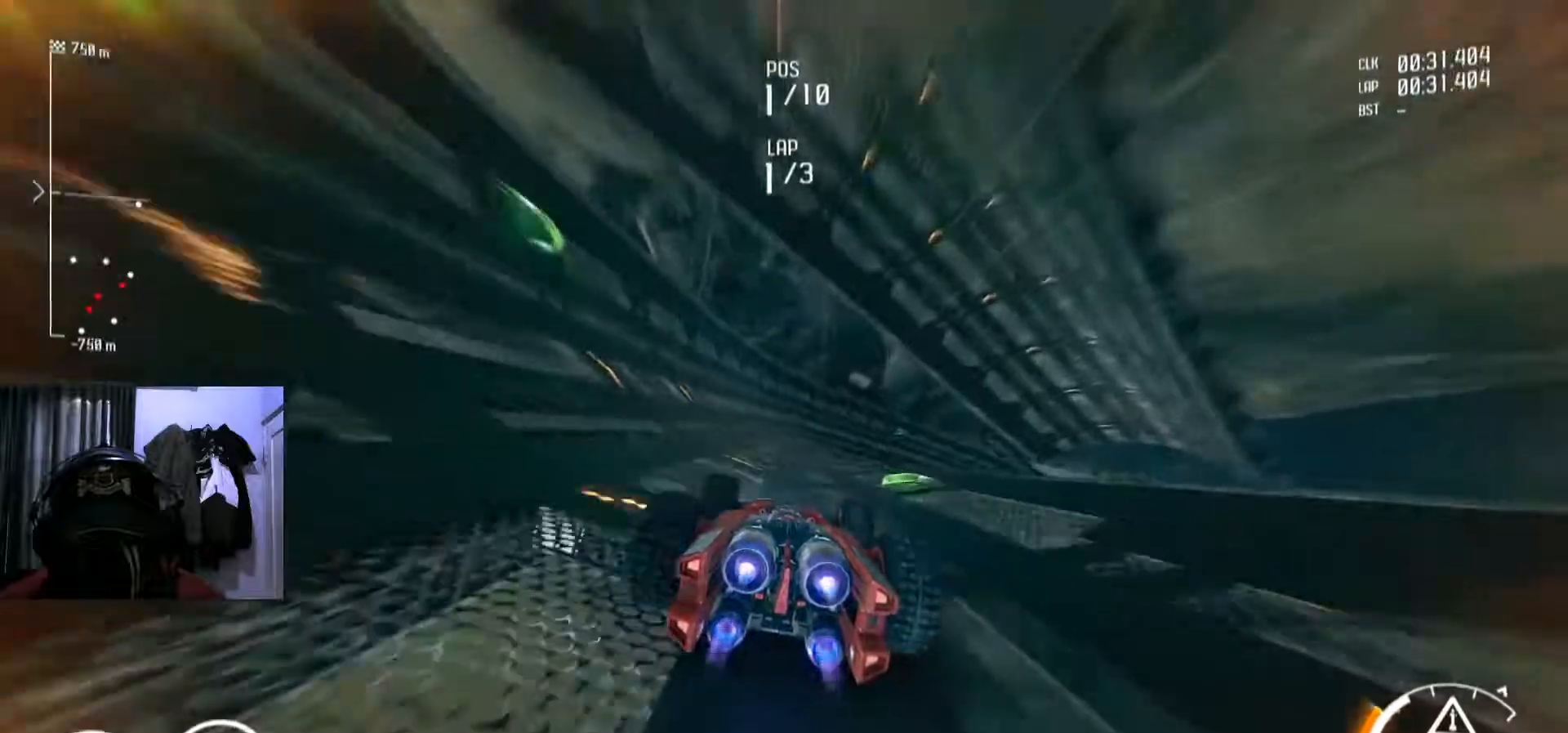
{"buttons": ["Y"], "left_stick": "center", "right_stick": "center", "events": [[350, "left_stick", "right"], [450, "left_stick", "center"]]}
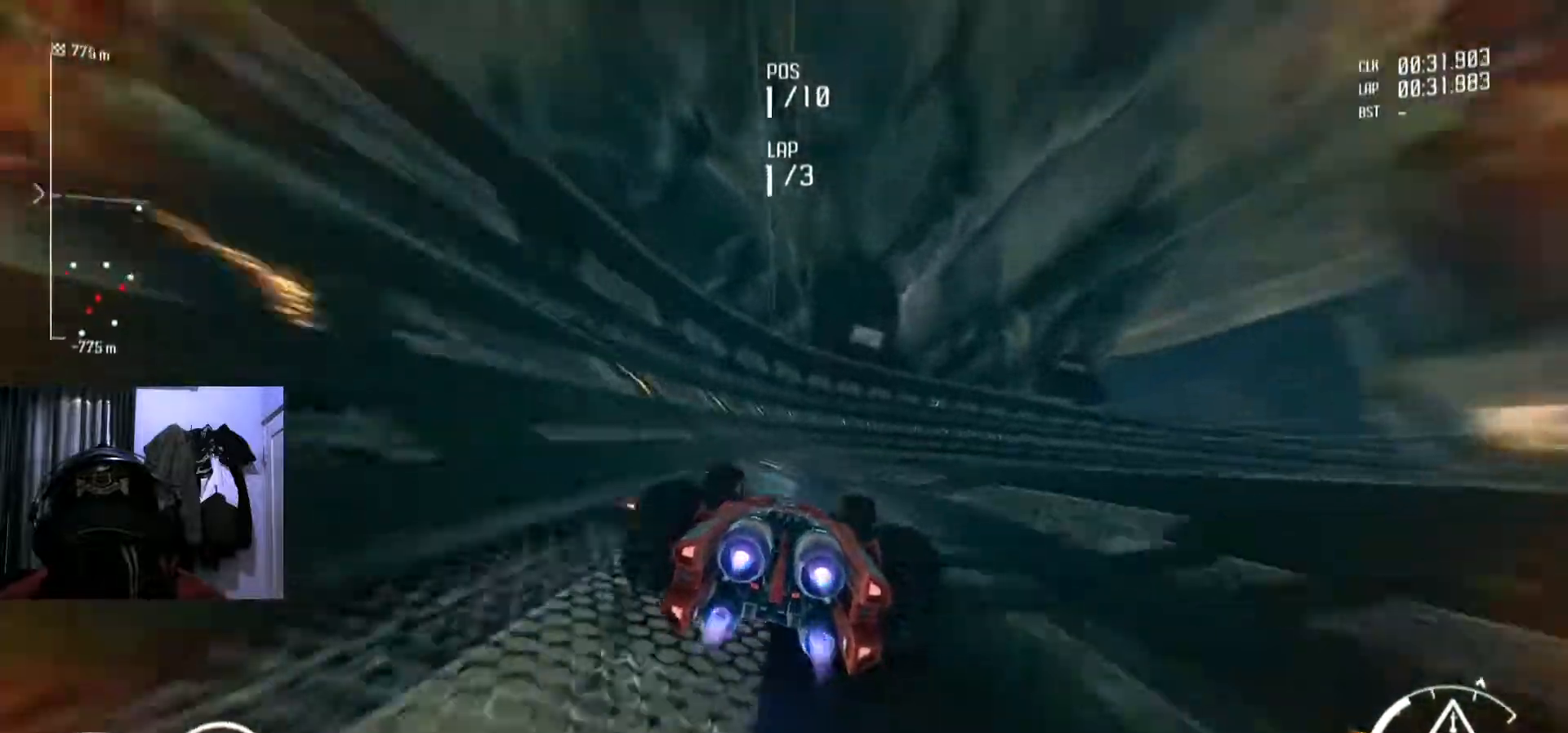
{"buttons": ["Y"], "left_stick": "center", "right_stick": "center", "events": [[351, "left_stick", "right"], [484, "left_stick", "center"]]}
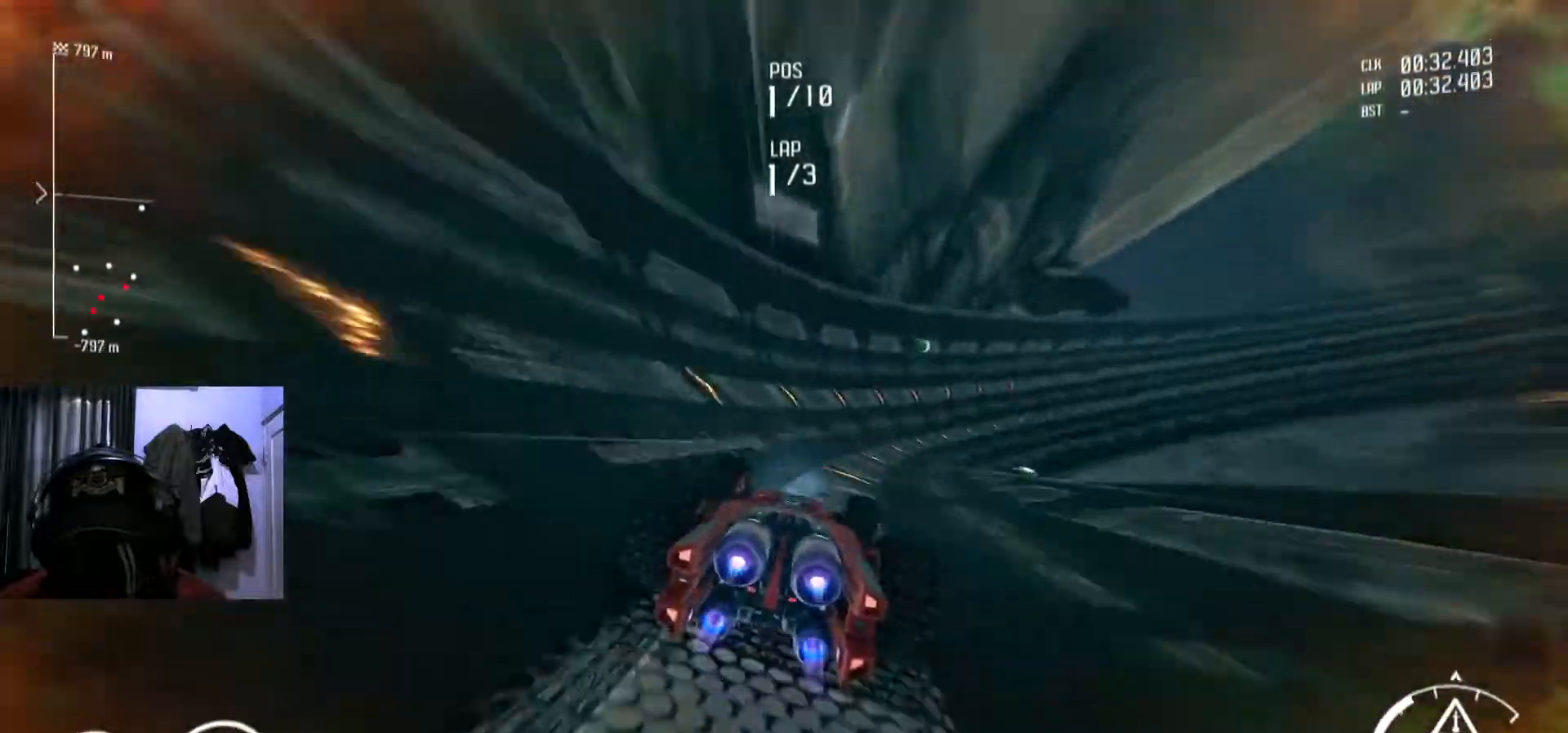
{"buttons": ["Y"], "left_stick": "right", "right_stick": "center", "events": [[117, "left_stick", "right"], [300, "left_stick", "center"], [500, "left_stick", "right"]]}
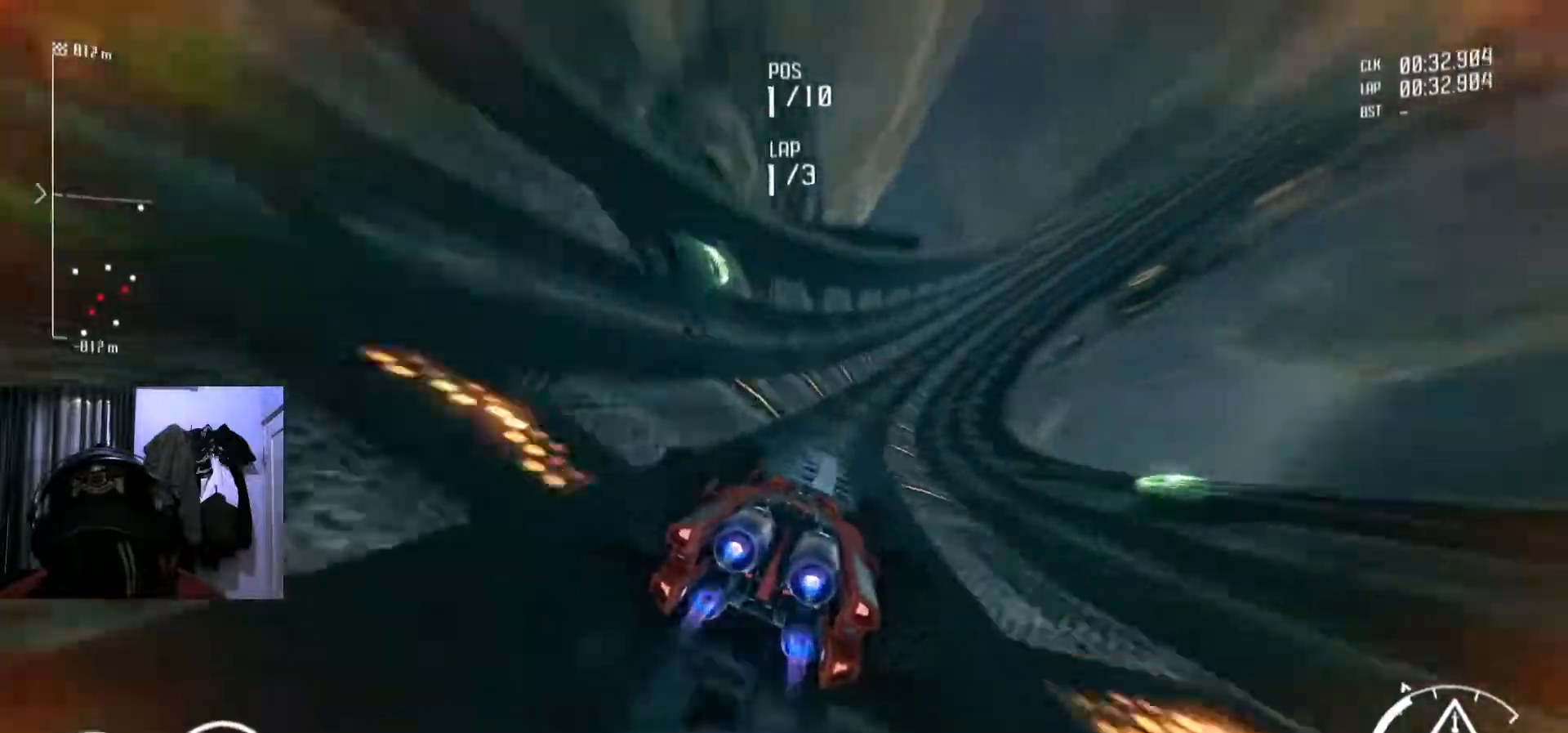
{"buttons": ["Y"], "left_stick": "center", "right_stick": "center", "events": [[67, "left_stick", "center"]]}
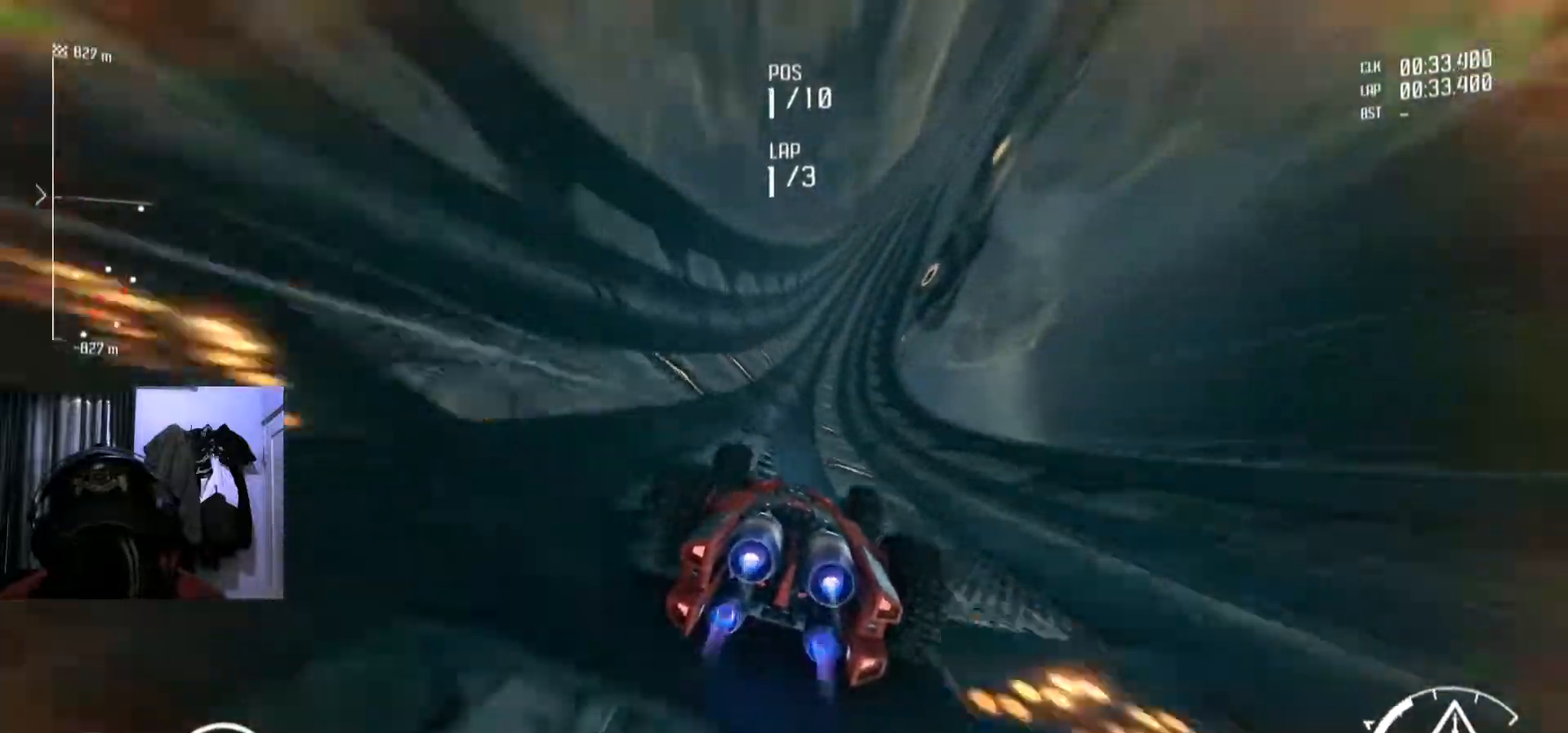
{"buttons": ["Y"], "left_stick": "center", "right_stick": "center", "events": [[83, "R1", "down"], [83, "left_stick", "down-left"], [167, "left_stick", "center"], [200, "R1", "up"]]}
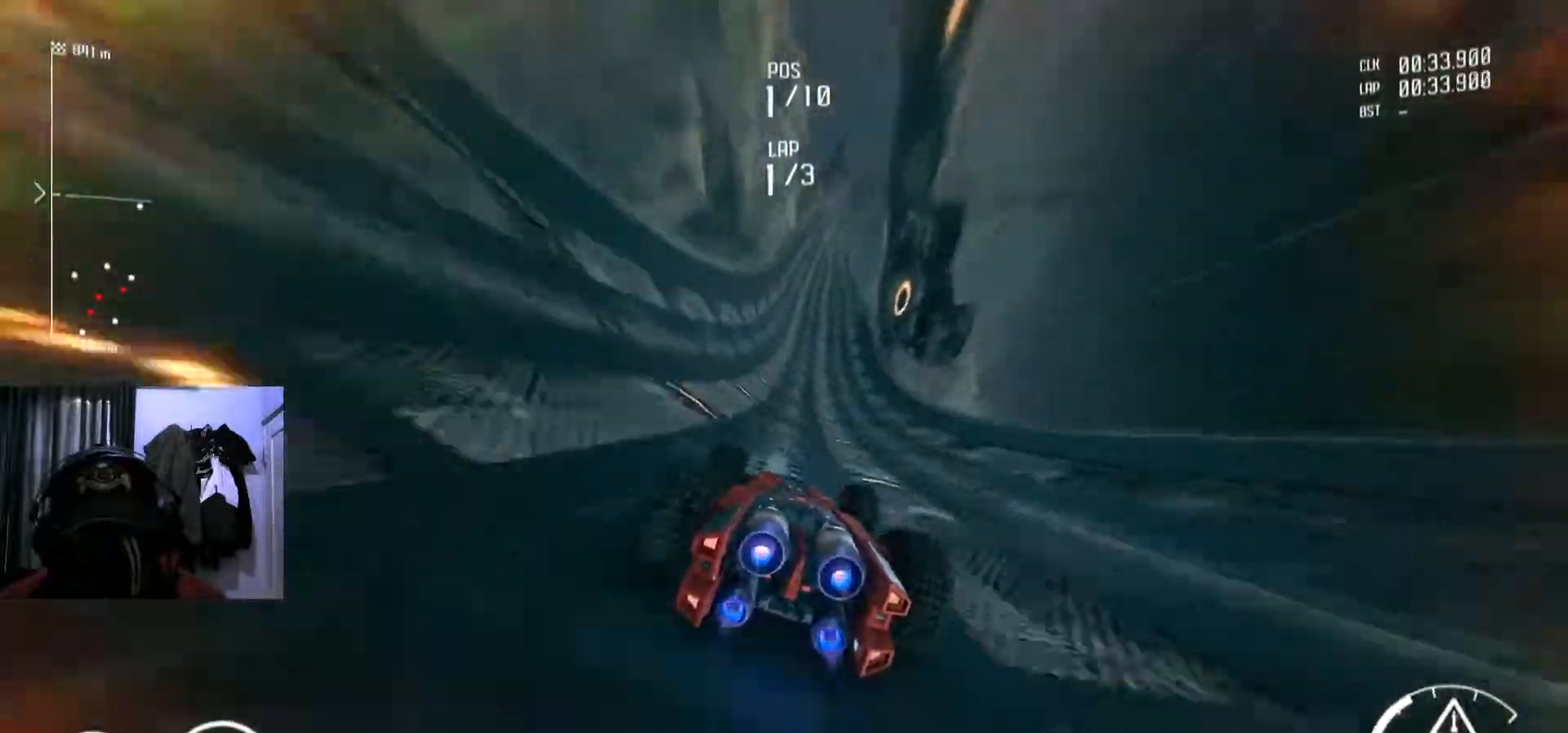
{"buttons": ["Y"], "left_stick": "down-left", "right_stick": "center", "events": [[401, "left_stick", "down-left"]]}
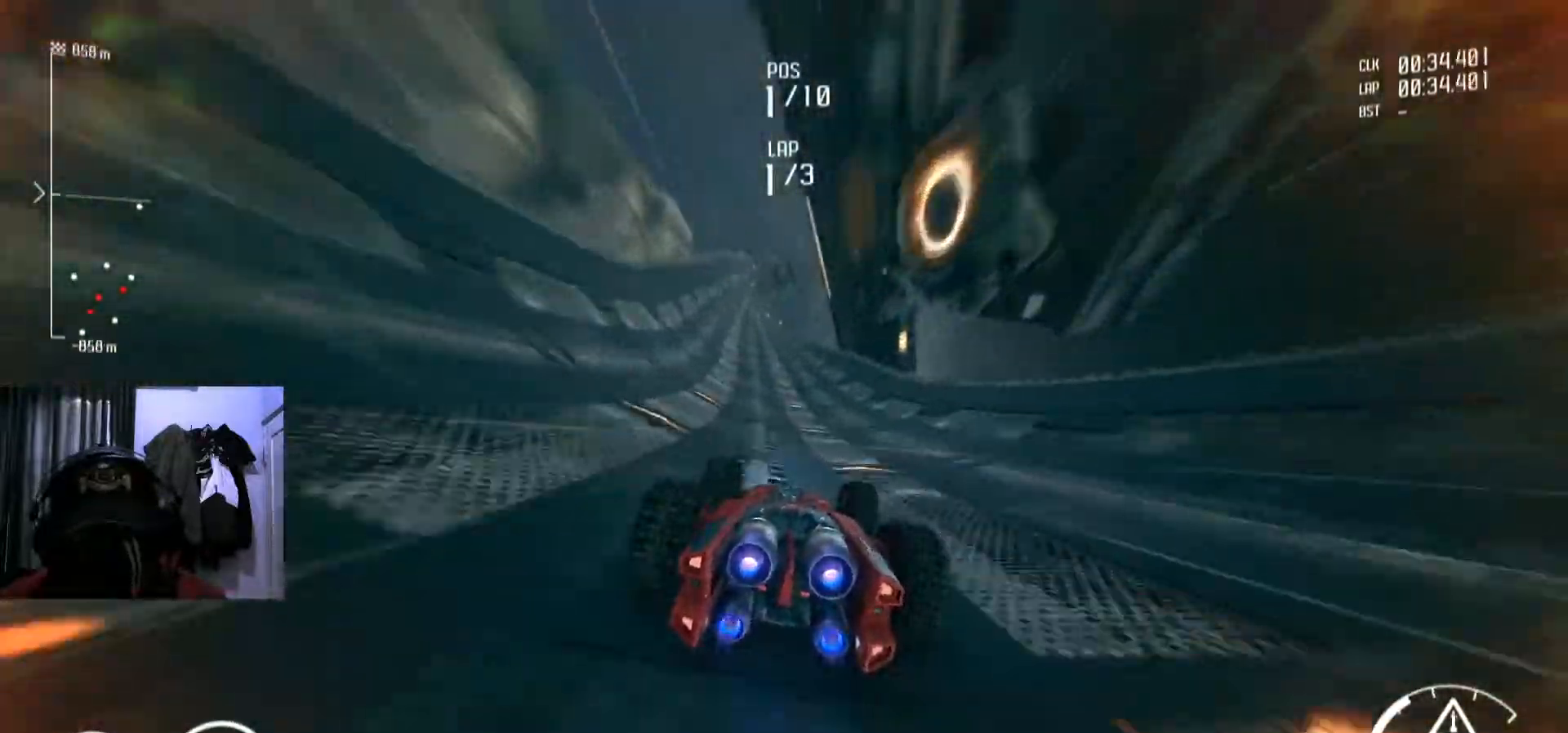
{"buttons": ["Y"], "left_stick": "center", "right_stick": "center", "events": [[16, "left_stick", "center"], [283, "R1", "down"], [333, "R1", "up"], [384, "left_stick", "right"], [417, "R1", "down"], [434, "left_stick", "center"], [467, "R1", "up"]]}
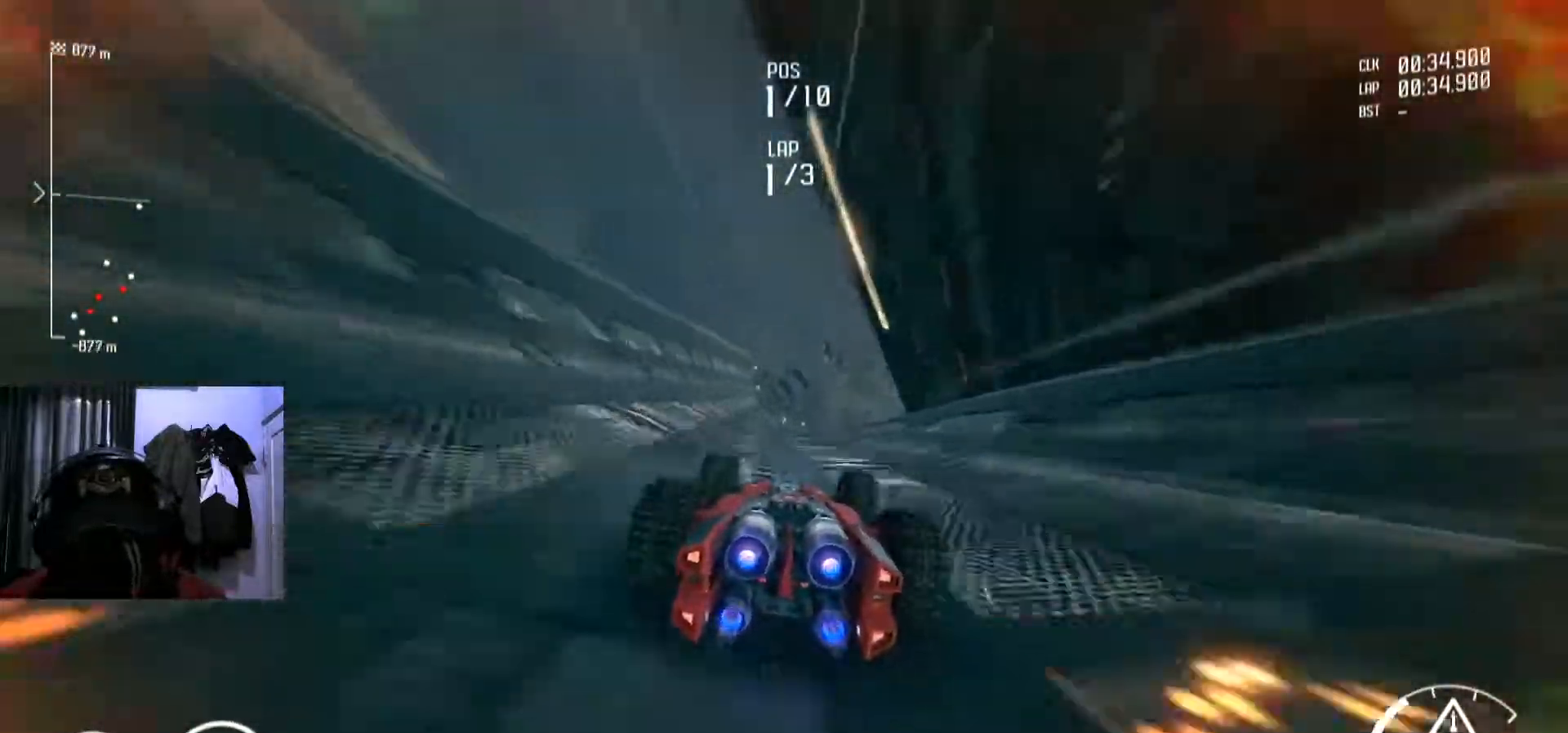
{"buttons": ["Y"], "left_stick": "center", "right_stick": "center", "events": []}
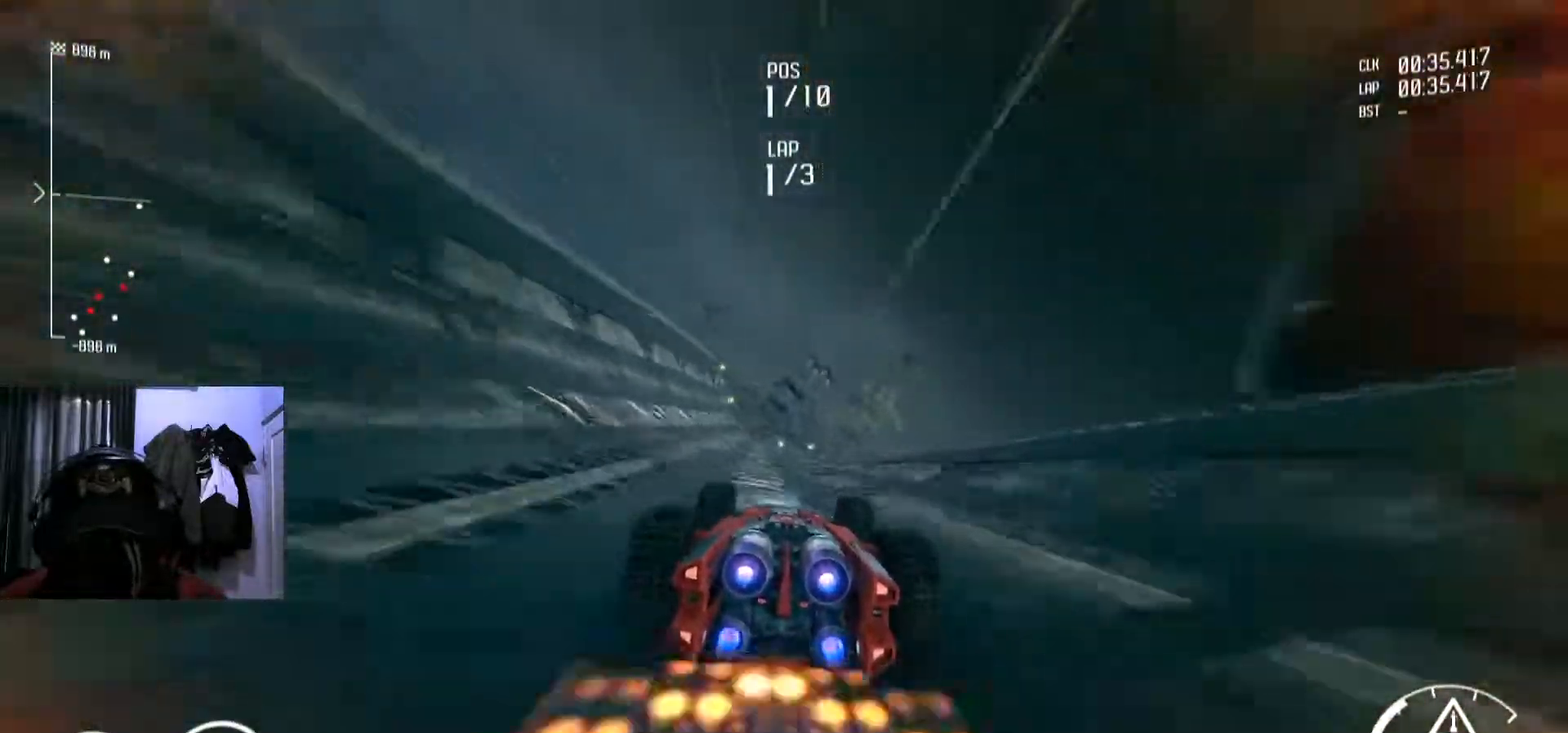
{"buttons": [], "left_stick": "center", "right_stick": "center", "events": [[117, "Y", "up"], [350, "left_stick", "down-left"], [417, "left_stick", "center"]]}
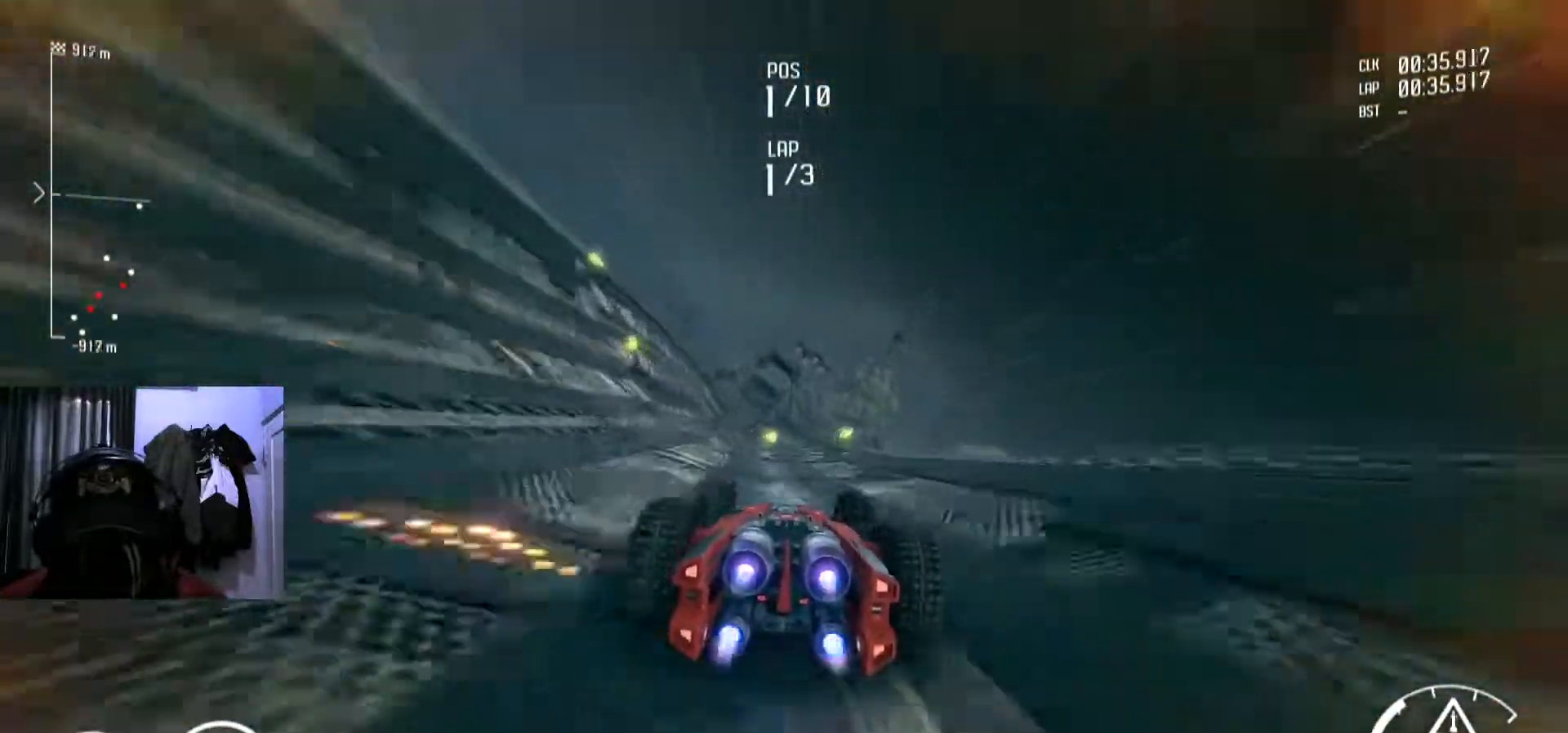
{"buttons": [], "left_stick": "center", "right_stick": "center", "events": [[117, "left_stick", "down-left"], [317, "left_stick", "center"]]}